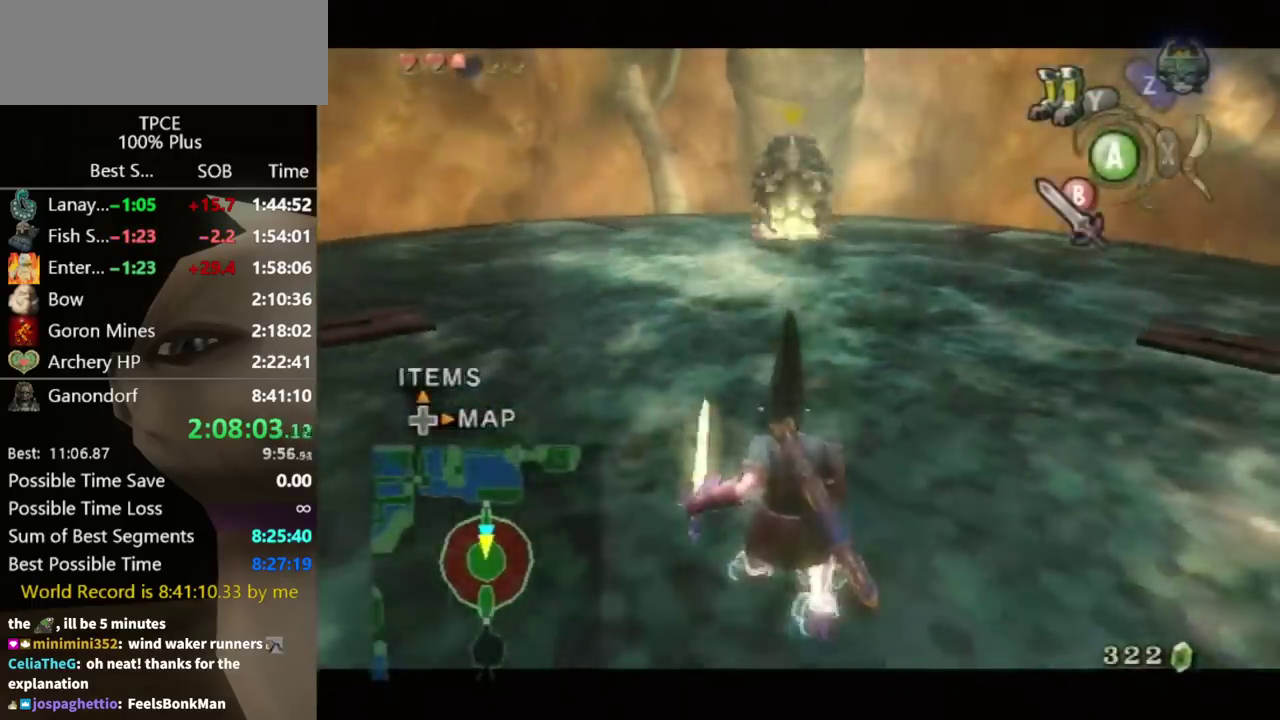
Gameplay with a controller (Nintendo layout); each line is a JSON object with the inputs held at the frame after it. "events" lists button and stick changes between this image and that frame as [ms after this image, input, new state], when the widget could be followed in between. Not read: L3 R3.
{"buttons": ["L1"], "left_stick": "center", "right_stick": "center", "events": [[33, "L1", "up"], [100, "L1", "down"]]}
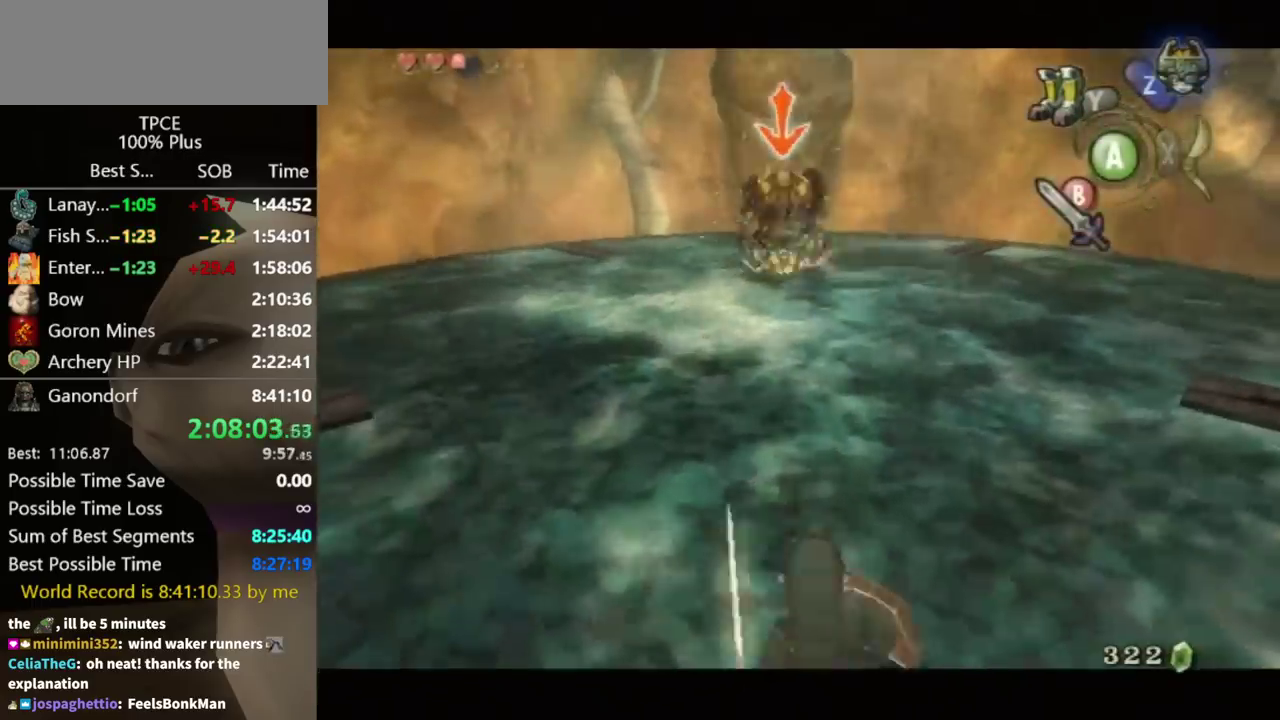
{"buttons": ["L1"], "left_stick": "center", "right_stick": "center", "events": []}
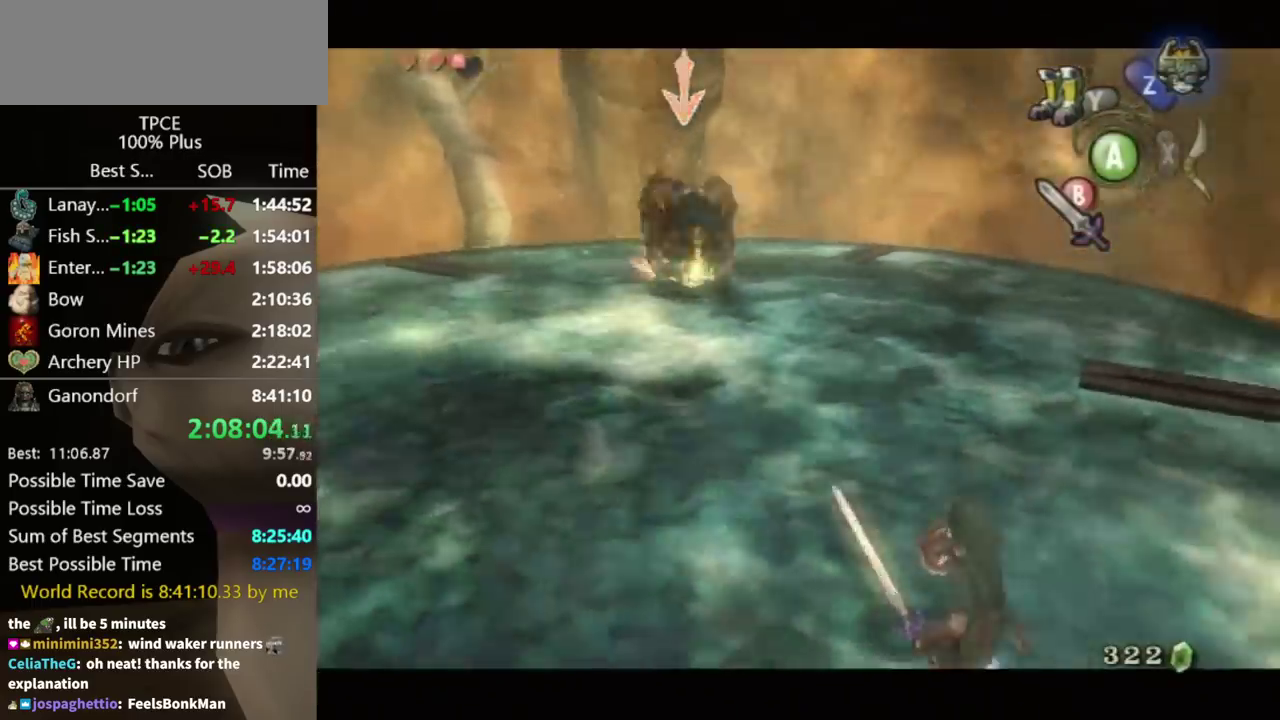
{"buttons": ["L1"], "left_stick": "center", "right_stick": "center", "events": []}
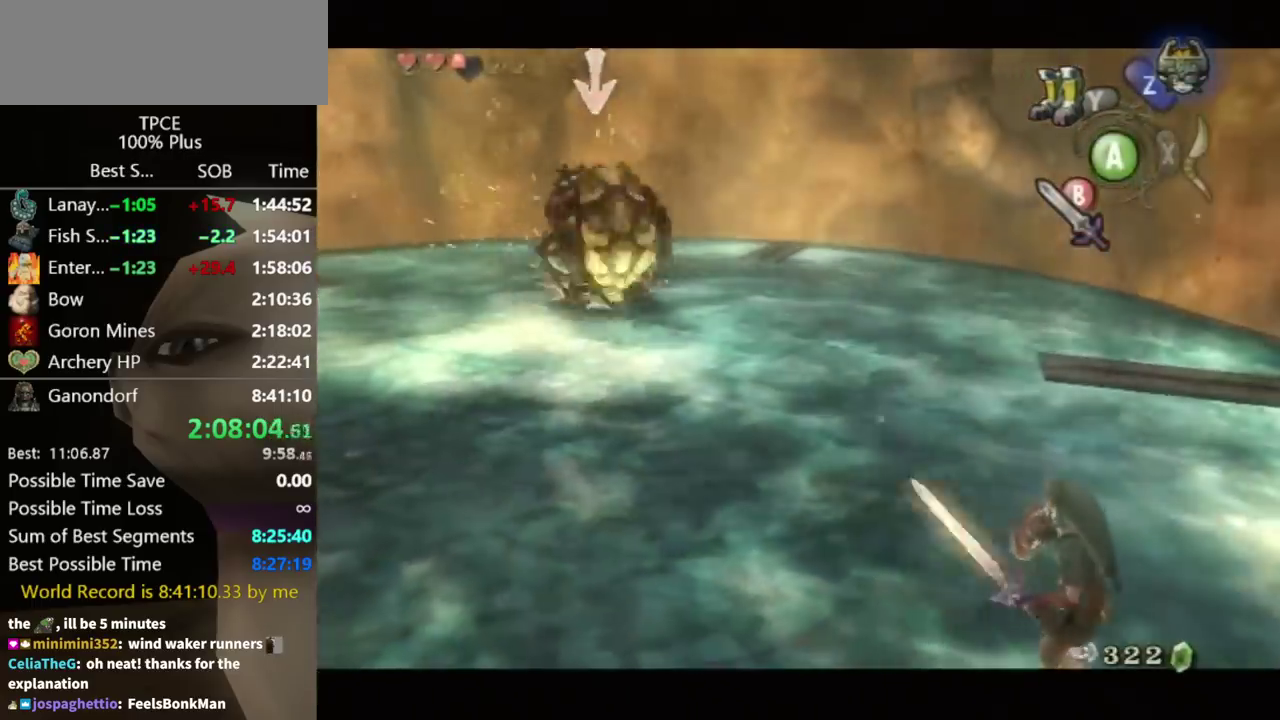
{"buttons": ["L1"], "left_stick": "center", "right_stick": "center", "events": []}
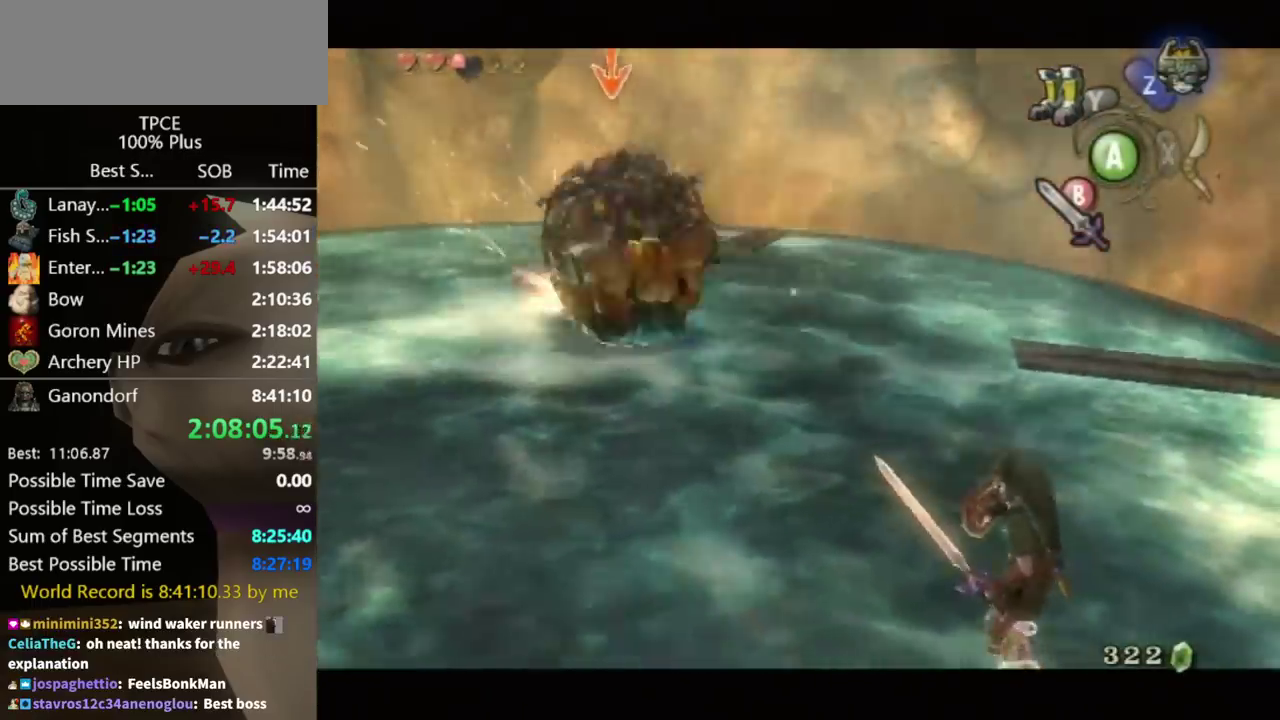
{"buttons": ["L1"], "left_stick": "center", "right_stick": "center", "events": []}
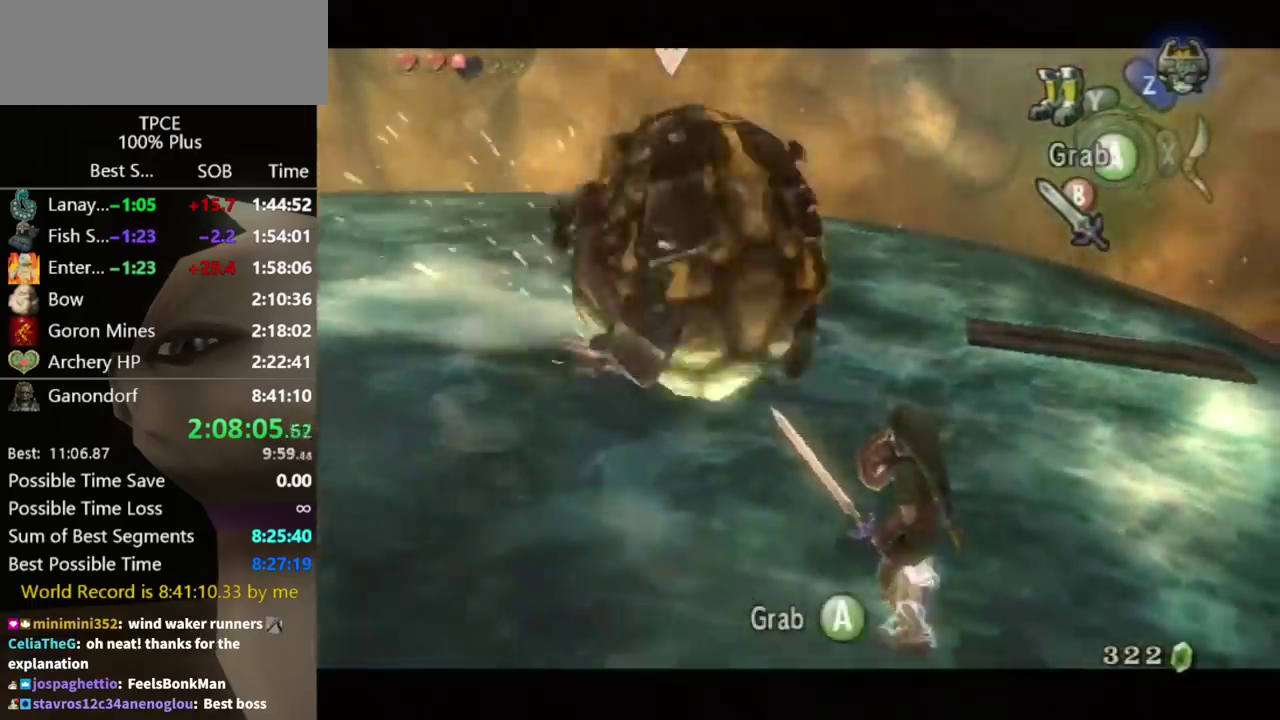
{"buttons": ["L1"], "left_stick": "center", "right_stick": "center", "events": []}
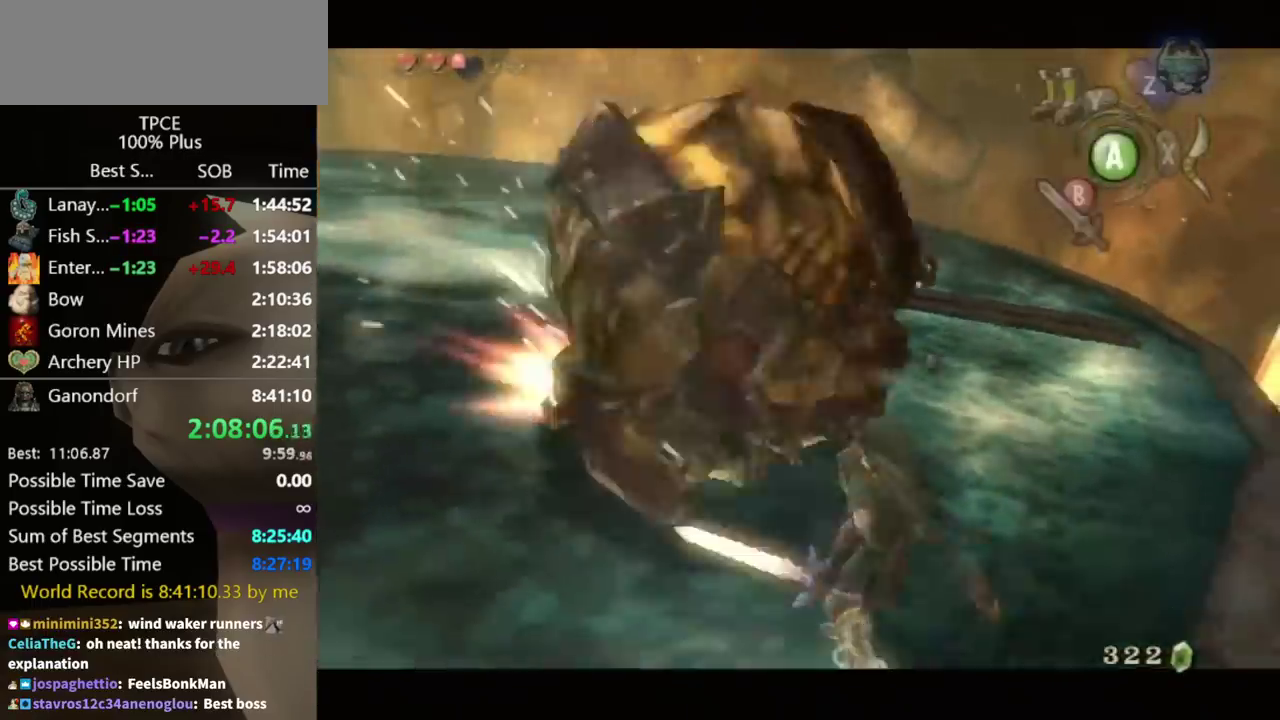
{"buttons": ["L1"], "left_stick": "center", "right_stick": "center", "events": []}
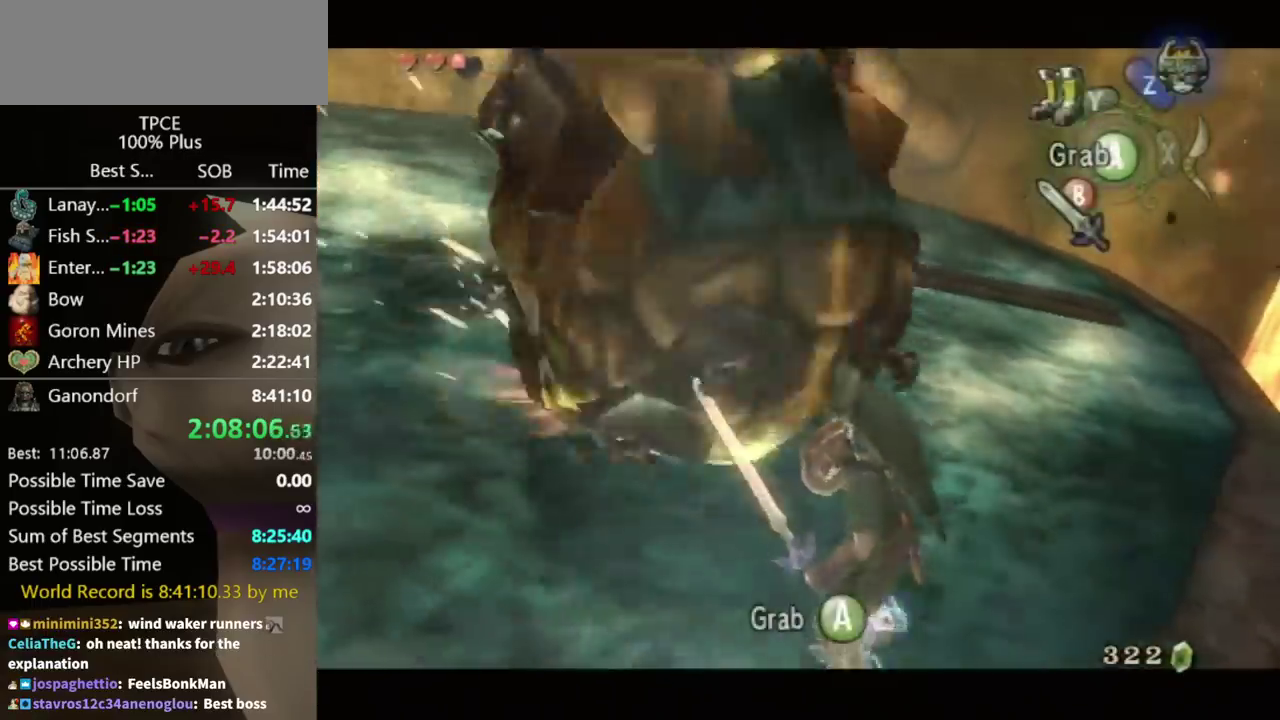
{"buttons": ["A", "L1"], "left_stick": "center", "right_stick": "center", "events": [[200, "A", "down"]]}
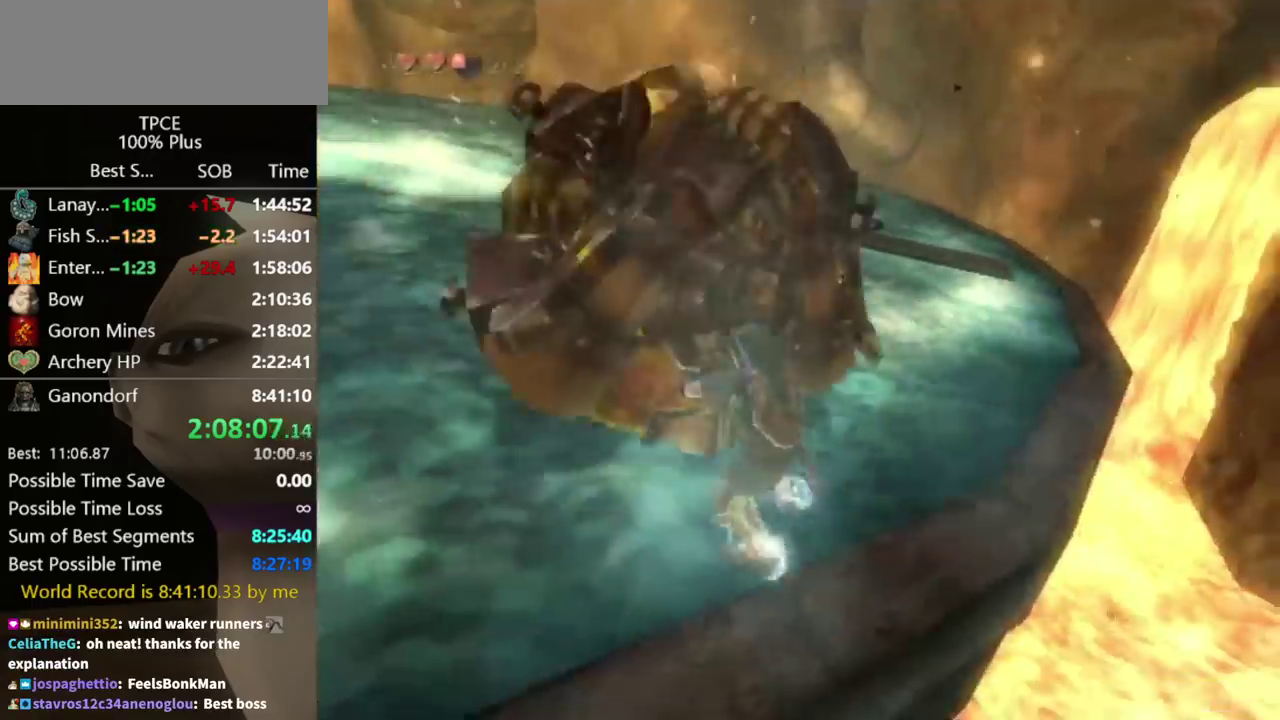
{"buttons": ["A", "L1"], "left_stick": "center", "right_stick": "center", "events": []}
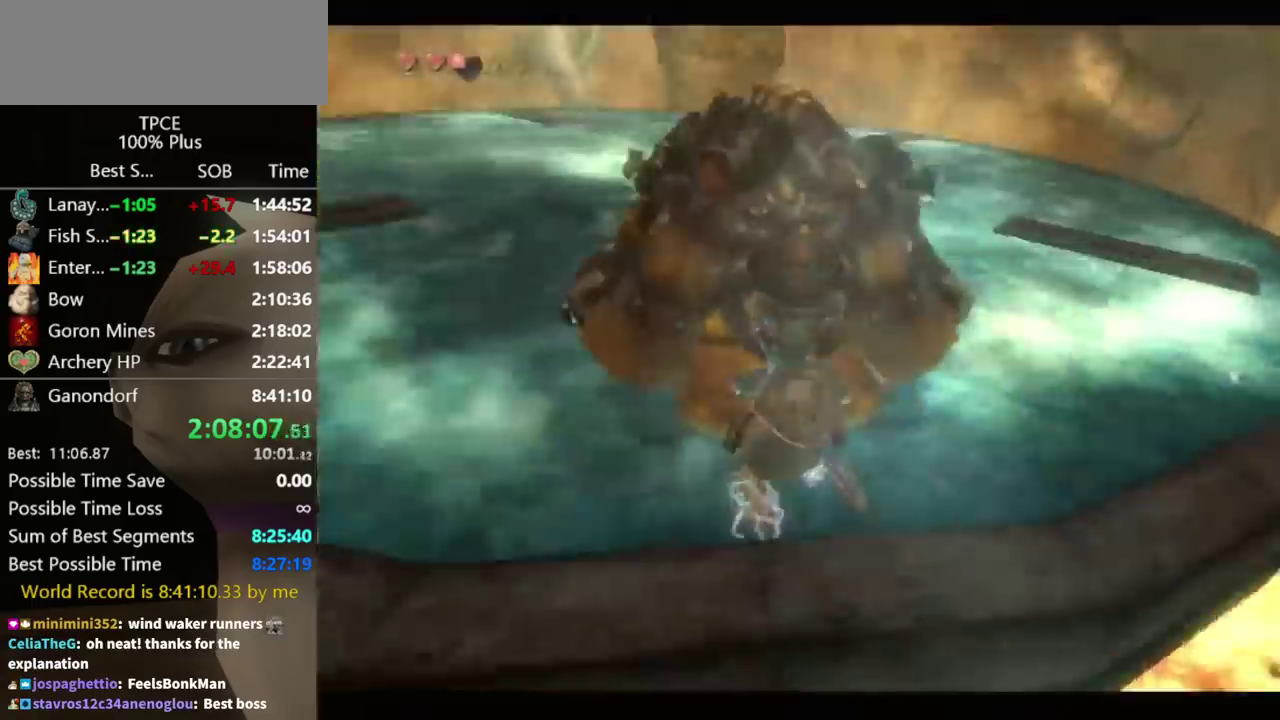
{"buttons": ["A", "L1"], "left_stick": "center", "right_stick": "center", "events": []}
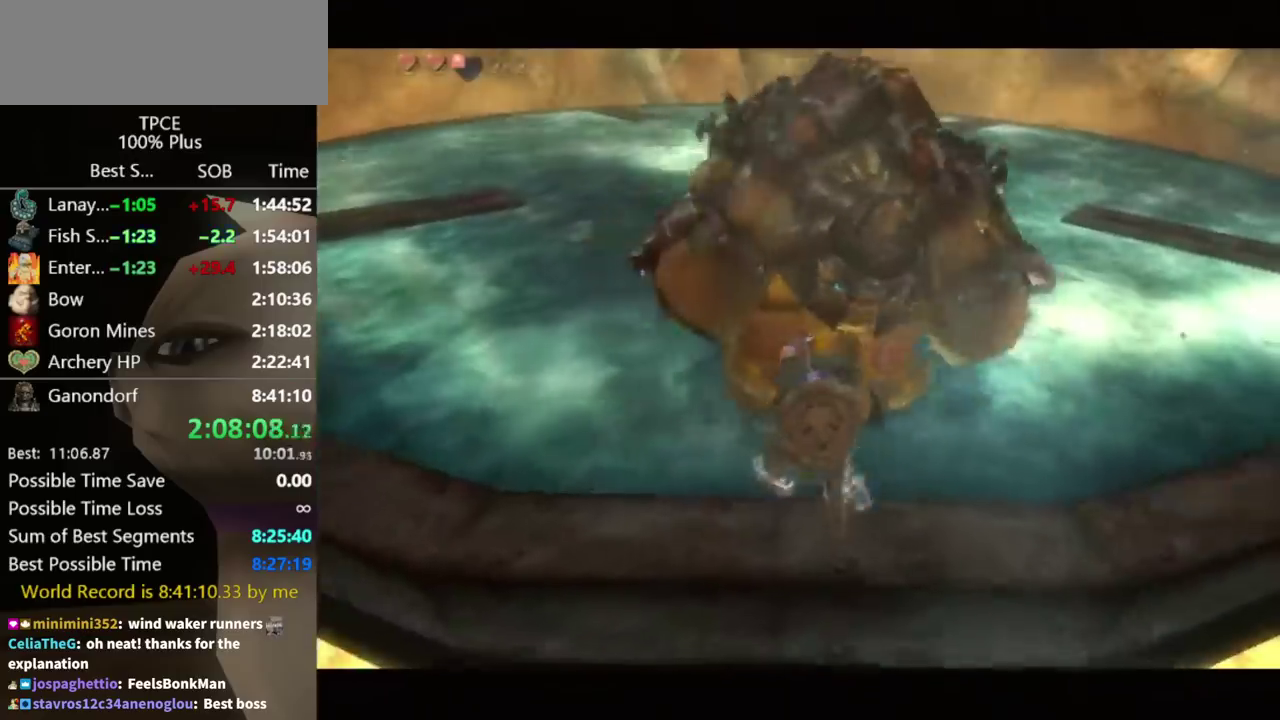
{"buttons": ["A", "L1"], "left_stick": "center", "right_stick": "center", "events": []}
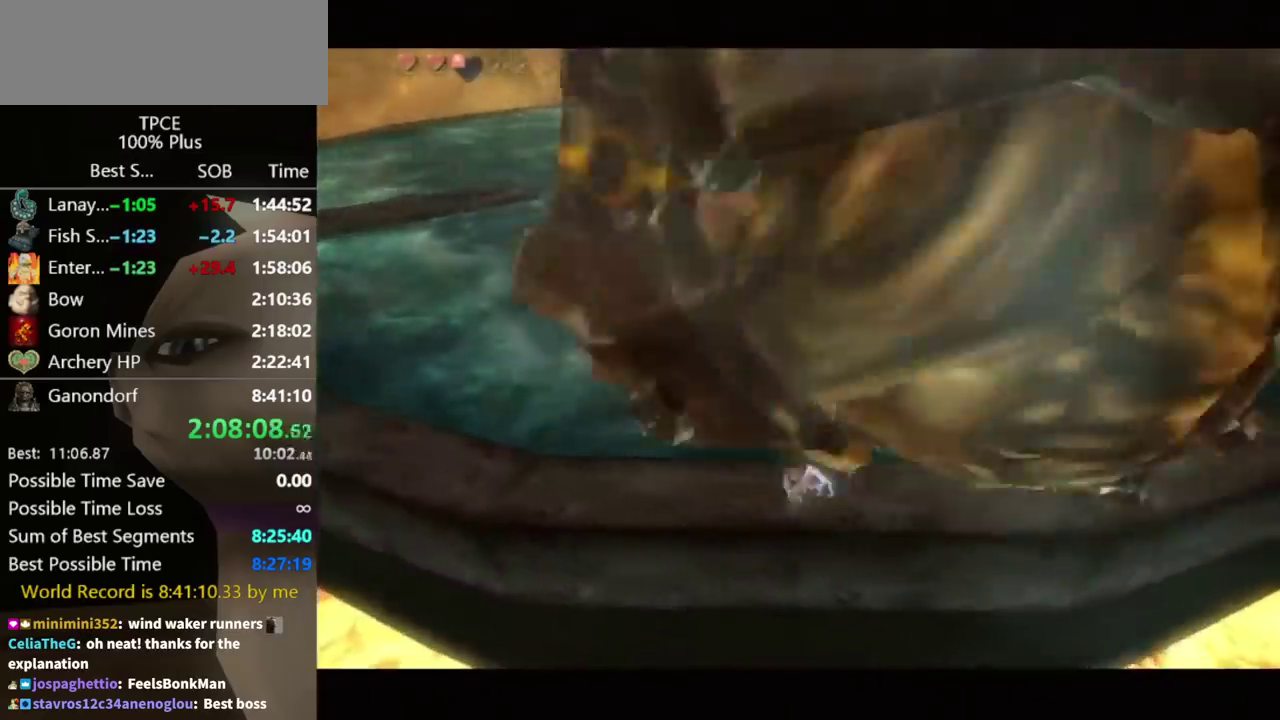
{"buttons": ["A", "L1"], "left_stick": "center", "right_stick": "center", "events": []}
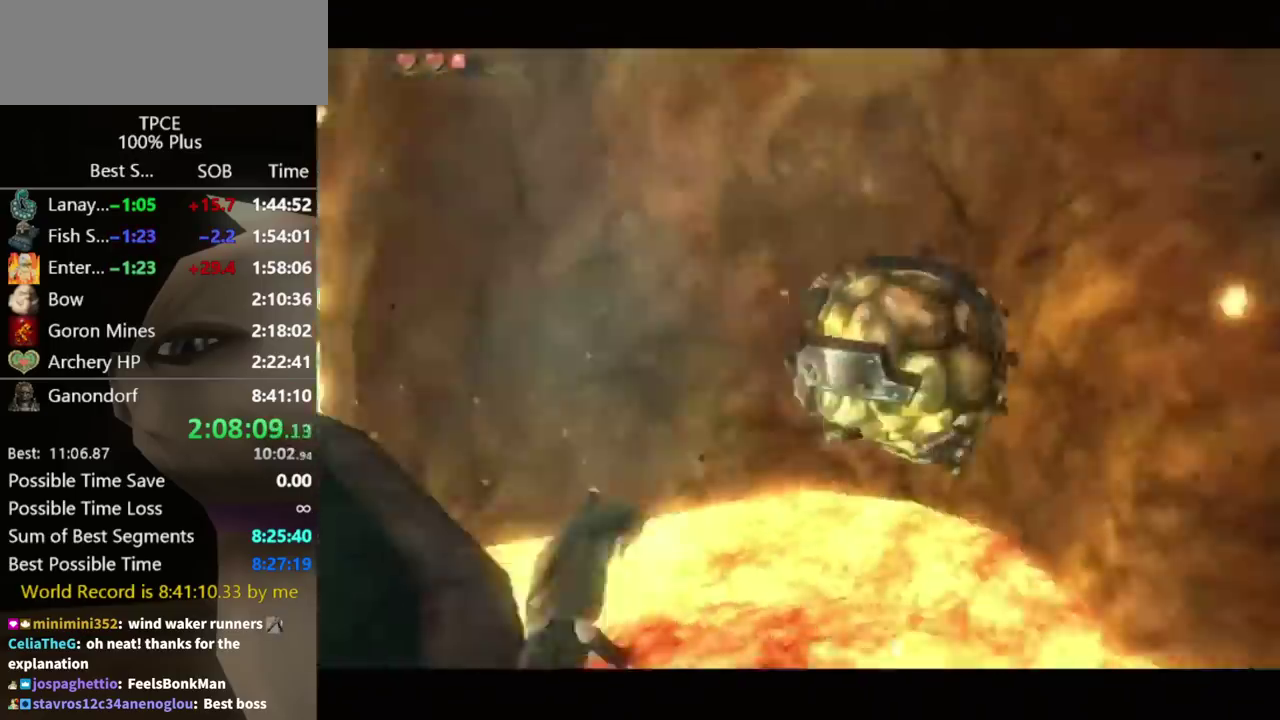
{"buttons": ["L1"], "left_stick": "center", "right_stick": "center", "events": [[33, "A", "up"]]}
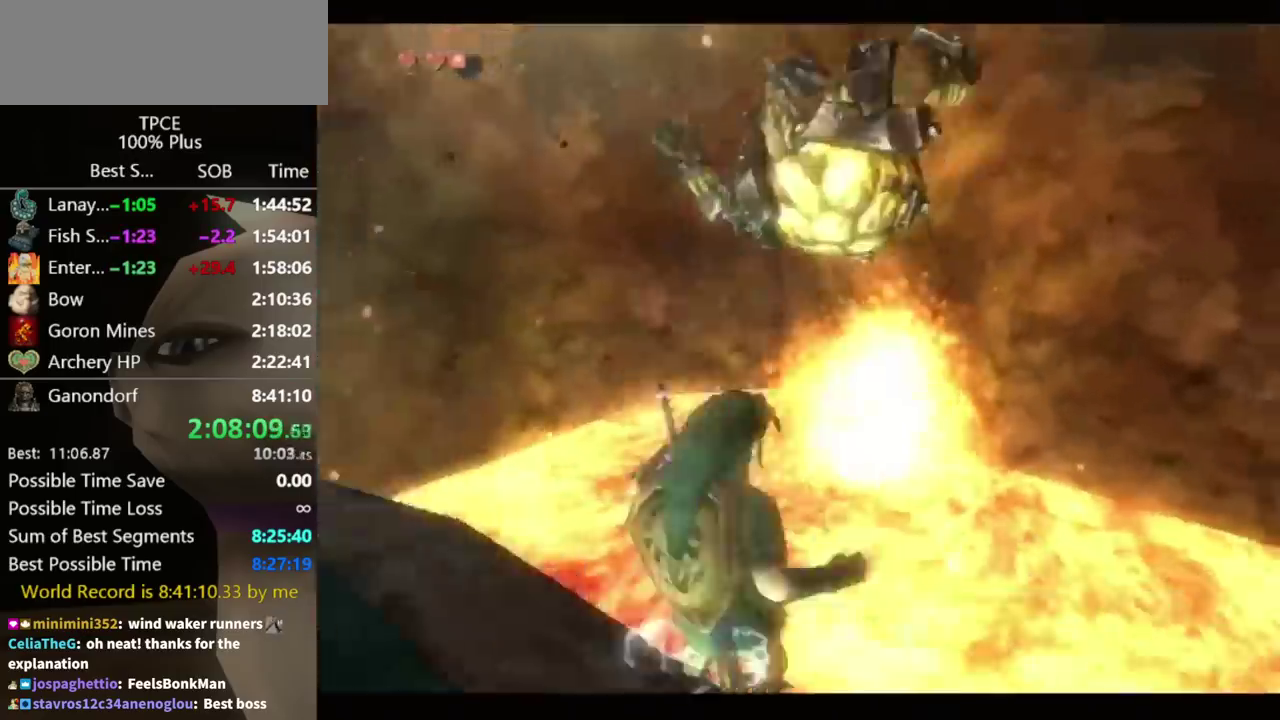
{"buttons": [], "left_stick": "up", "right_stick": "down", "events": [[300, "L1", "up"], [400, "right_stick", "down"], [500, "left_stick", "up"]]}
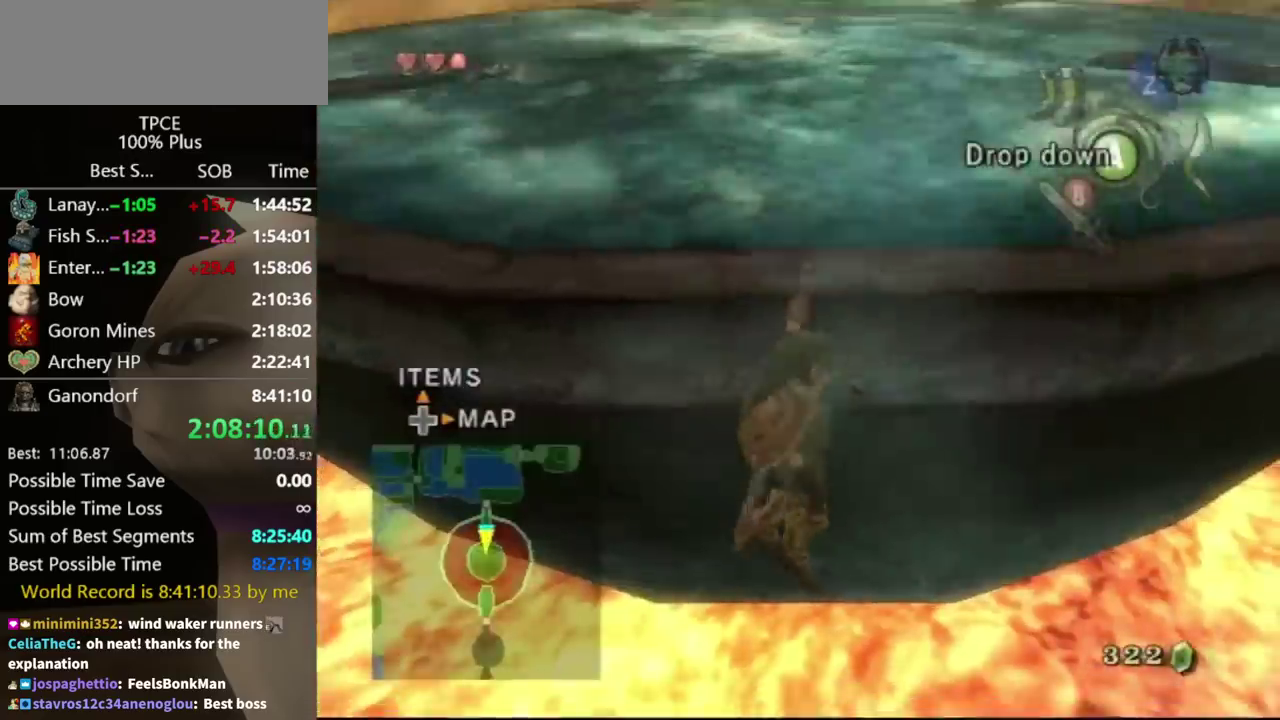
{"buttons": [], "left_stick": "up", "right_stick": "center", "events": [[67, "right_stick", "center"]]}
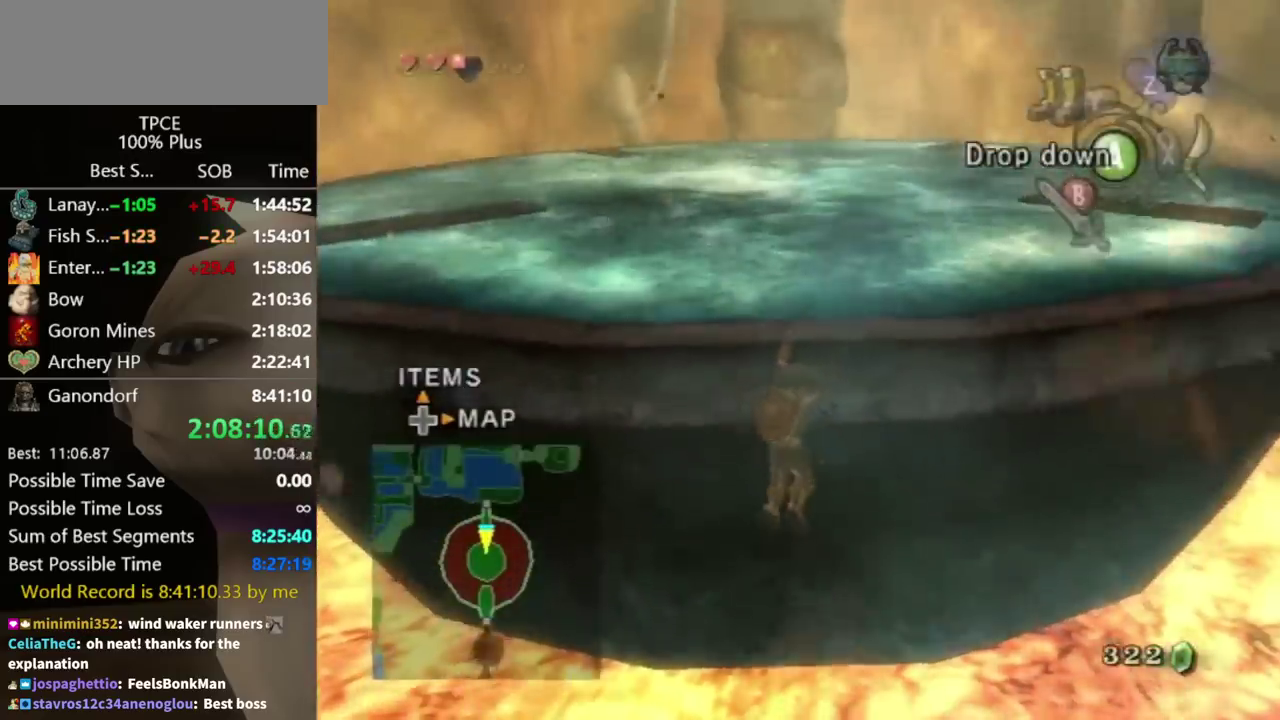
{"buttons": [], "left_stick": "up", "right_stick": "center", "events": []}
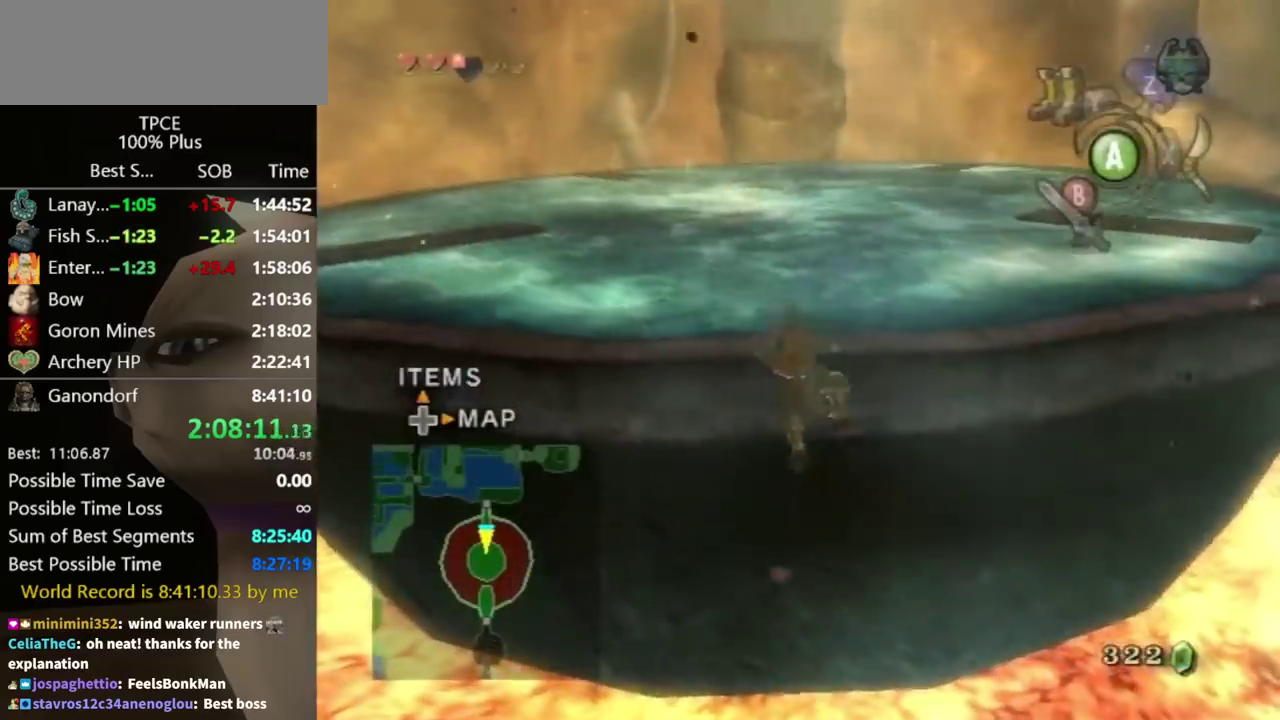
{"buttons": [], "left_stick": "up", "right_stick": "center", "events": [[200, "left_stick", "center"], [367, "left_stick", "up"]]}
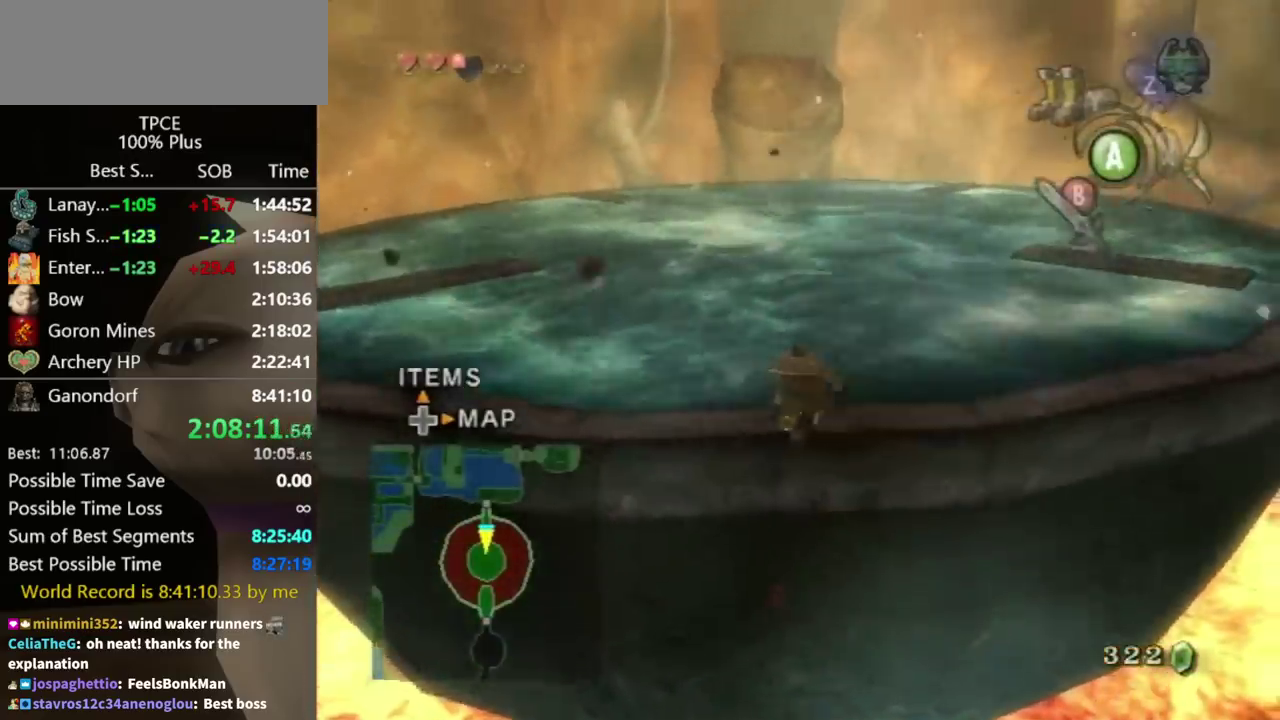
{"buttons": [], "left_stick": "up-right", "right_stick": "center", "events": [[100, "B", "down"], [167, "B", "up"], [400, "B", "down"], [400, "left_stick", "up-right"], [467, "B", "up"]]}
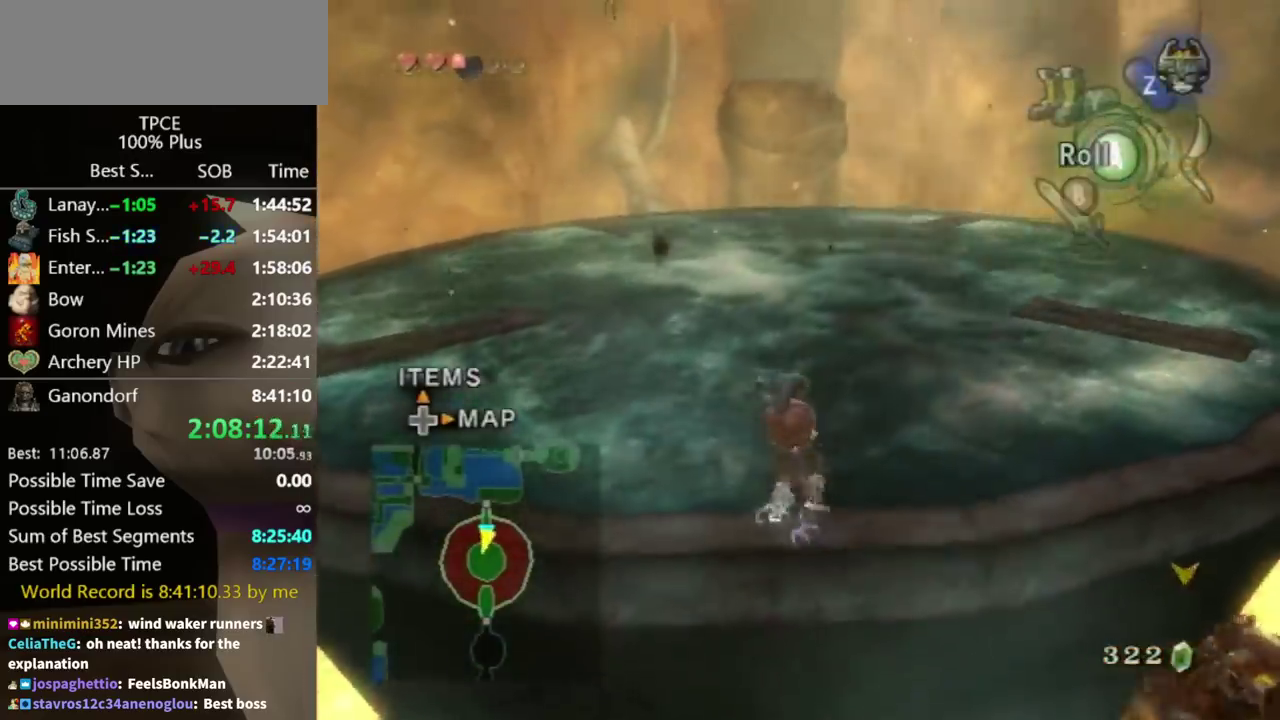
{"buttons": ["A"], "left_stick": "up-right", "right_stick": "center", "events": [[33, "B", "down"], [100, "B", "up"], [500, "A", "down"]]}
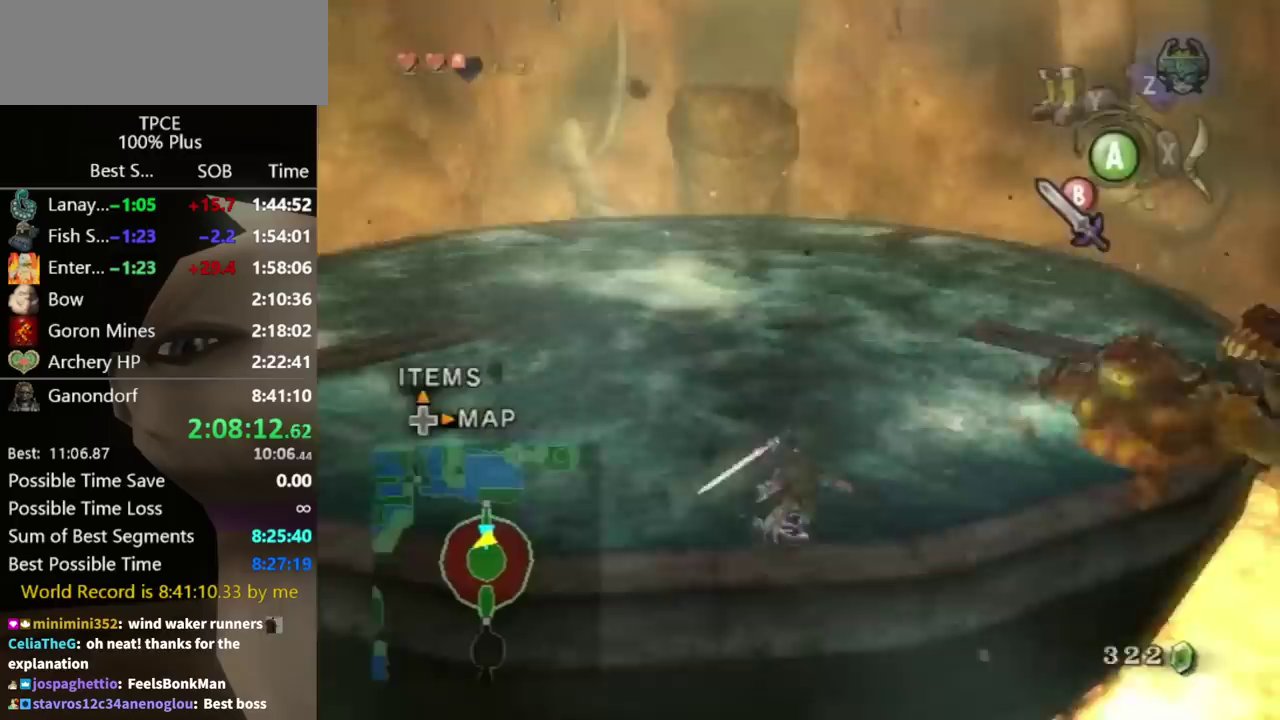
{"buttons": ["L1"], "left_stick": "up", "right_stick": "center", "events": [[200, "A", "up"], [433, "L1", "down"], [500, "left_stick", "up"]]}